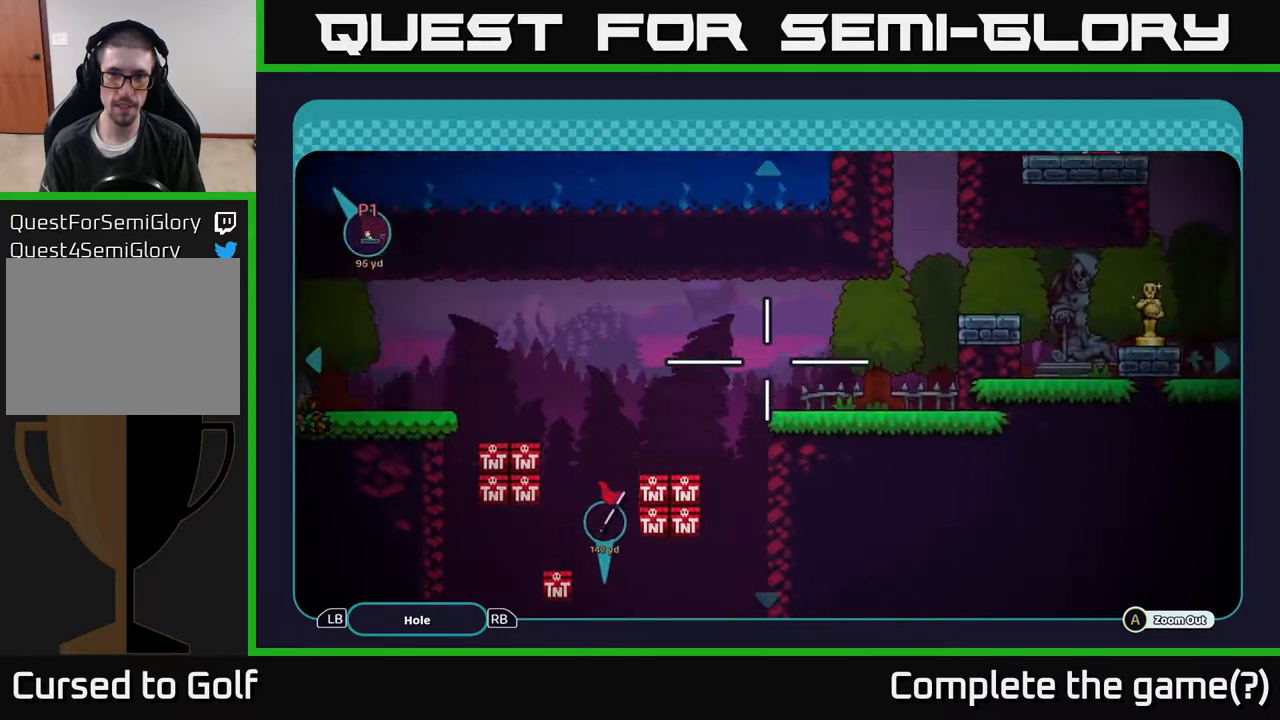
Gameplay with a controller (Xbox layout); each line is a JSON object with the inputs held at the frame after it. "events" lists button and stick changes between this image and that frame as [ms after this image, input, new state], when the widget could be followed in between.
{"buttons": [], "left_stick": "up", "right_stick": "center", "events": []}
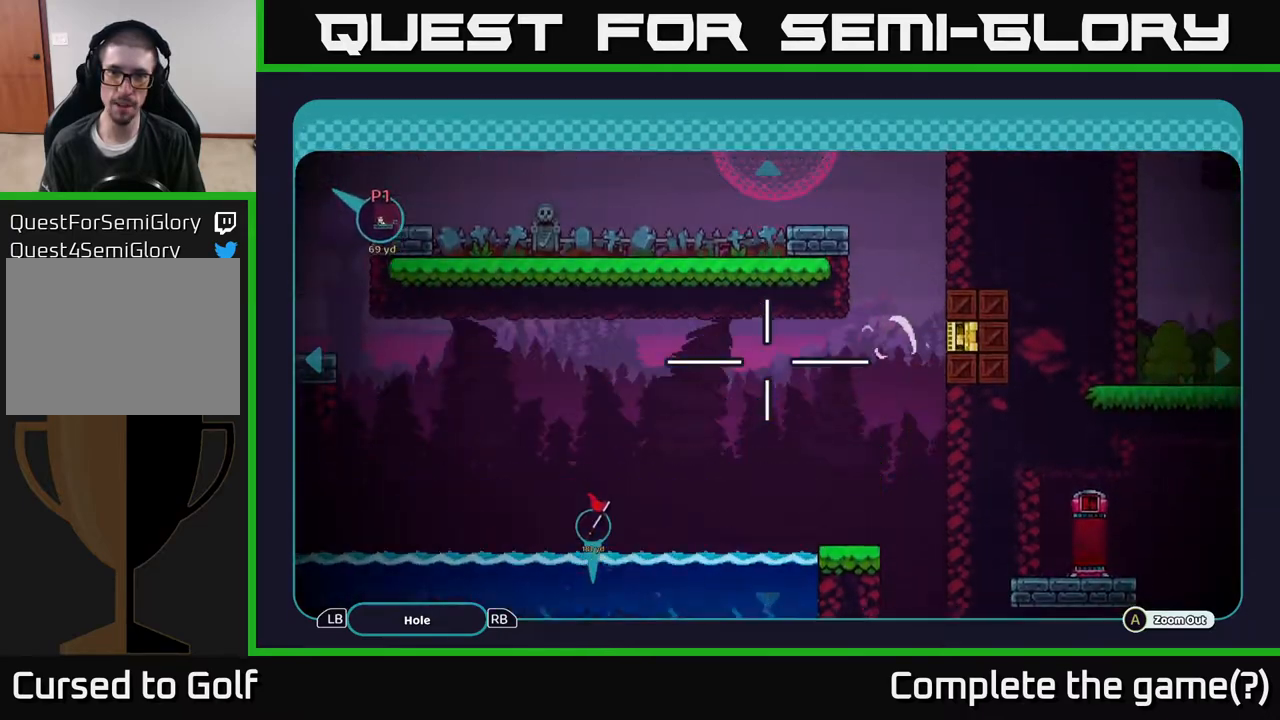
{"buttons": [], "left_stick": "left", "right_stick": "center", "events": [[250, "left_stick", "left"]]}
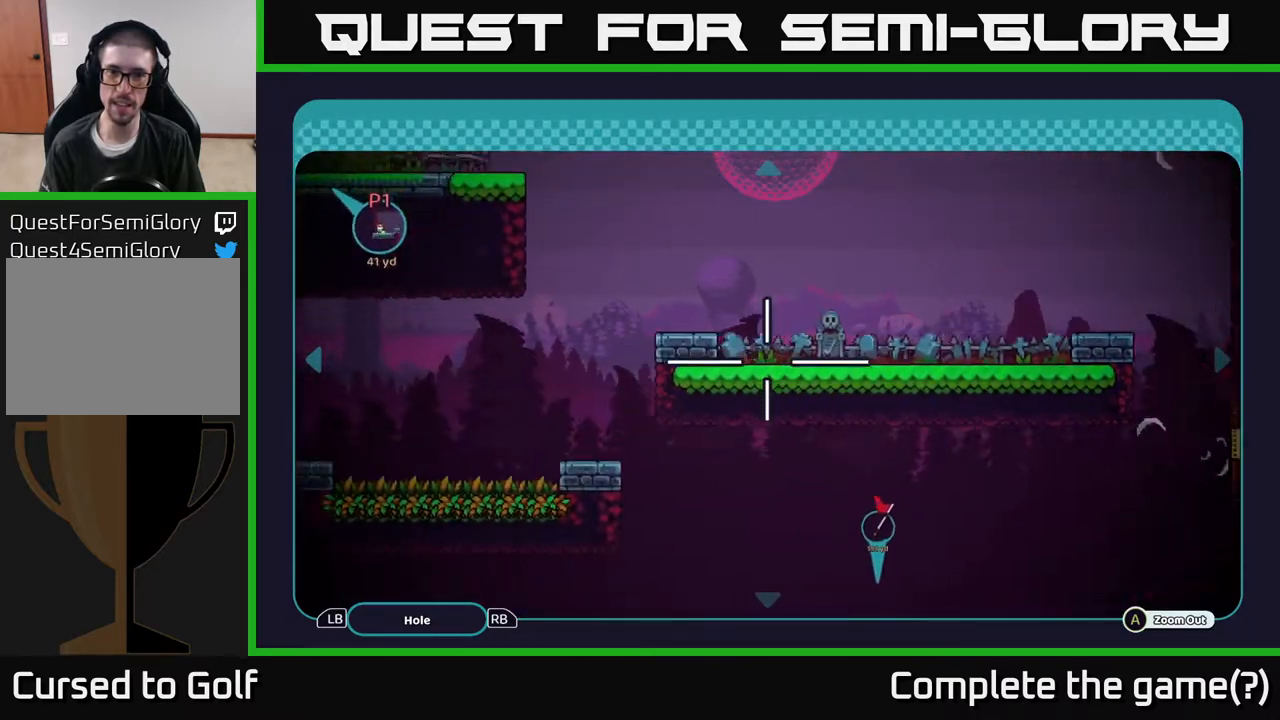
{"buttons": [], "left_stick": "left", "right_stick": "center", "events": [[100, "left_stick", "up-left"], [317, "left_stick", "left"]]}
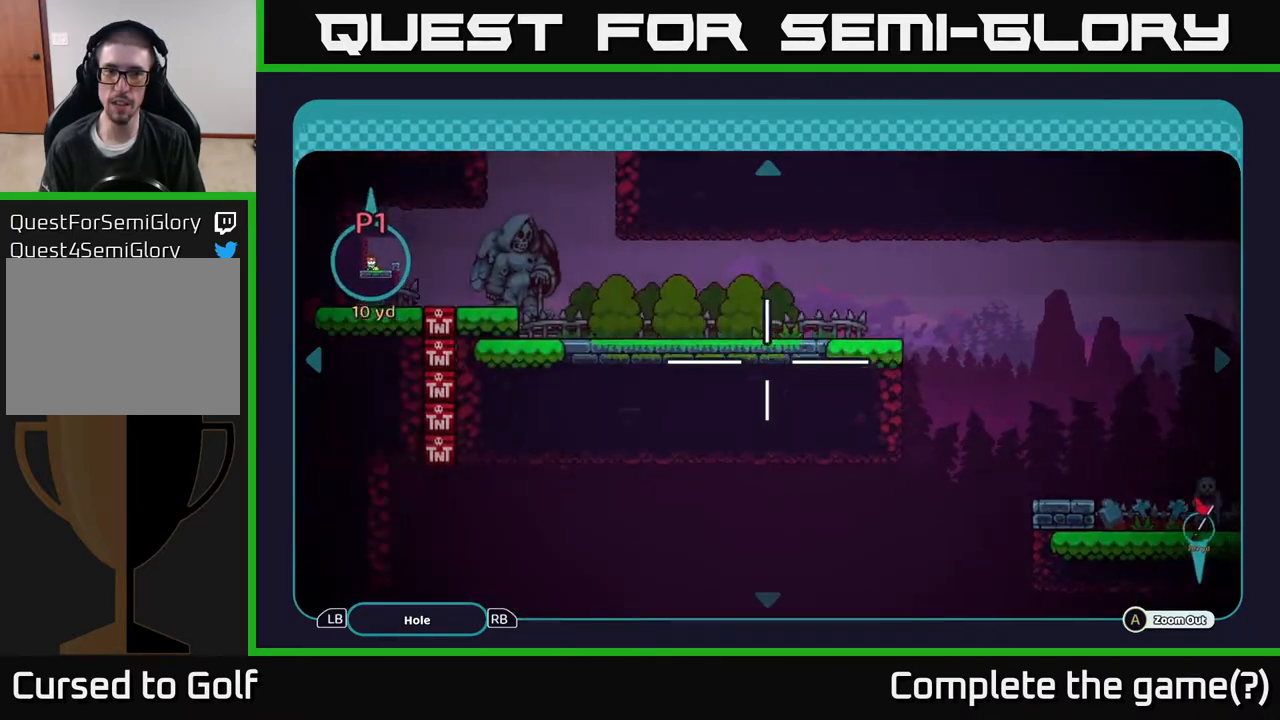
{"buttons": [], "left_stick": "right", "right_stick": "center", "events": [[367, "left_stick", "center"], [450, "left_stick", "right"]]}
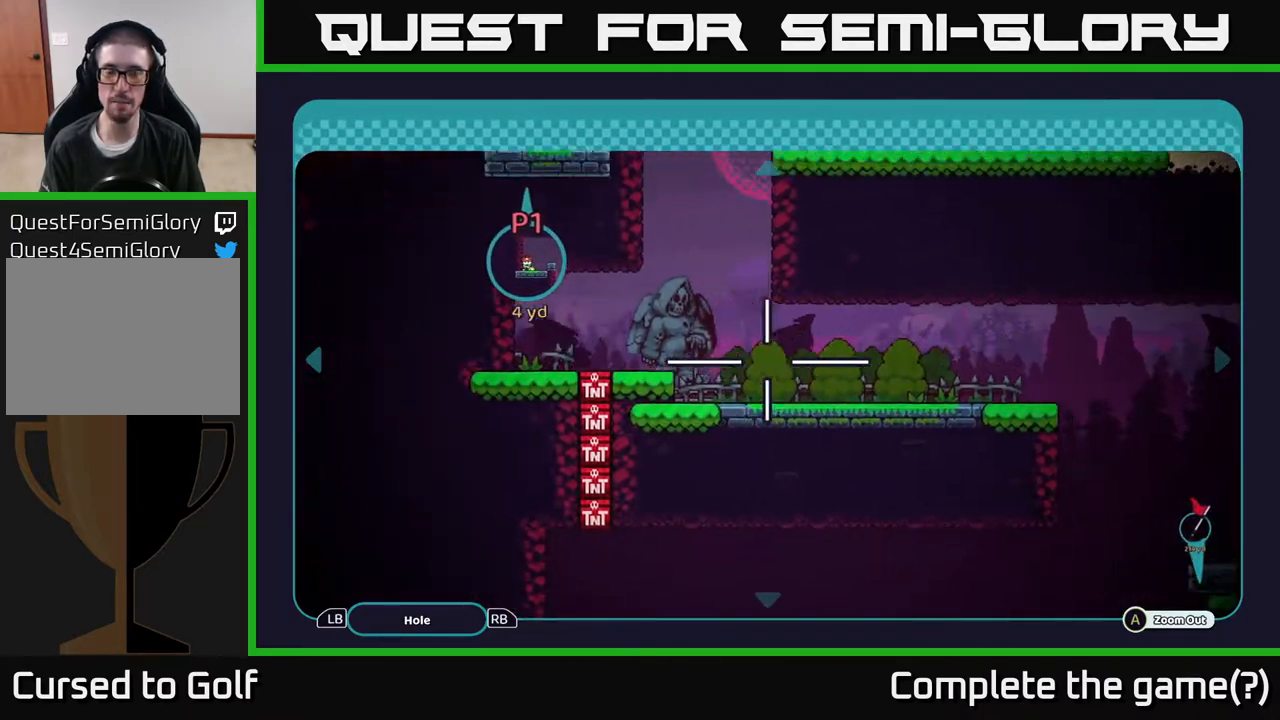
{"buttons": [], "left_stick": "down-right", "right_stick": "center", "events": [[300, "left_stick", "down-right"]]}
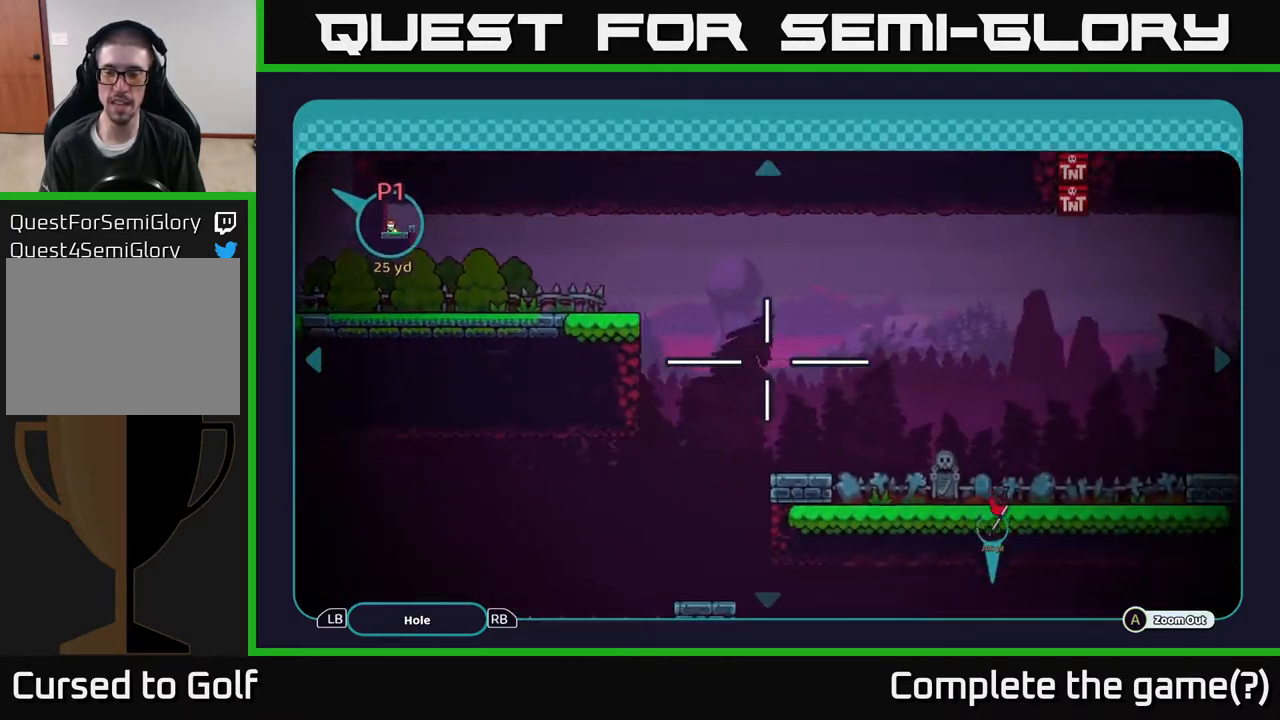
{"buttons": [], "left_stick": "right", "right_stick": "center", "events": [[150, "left_stick", "right"]]}
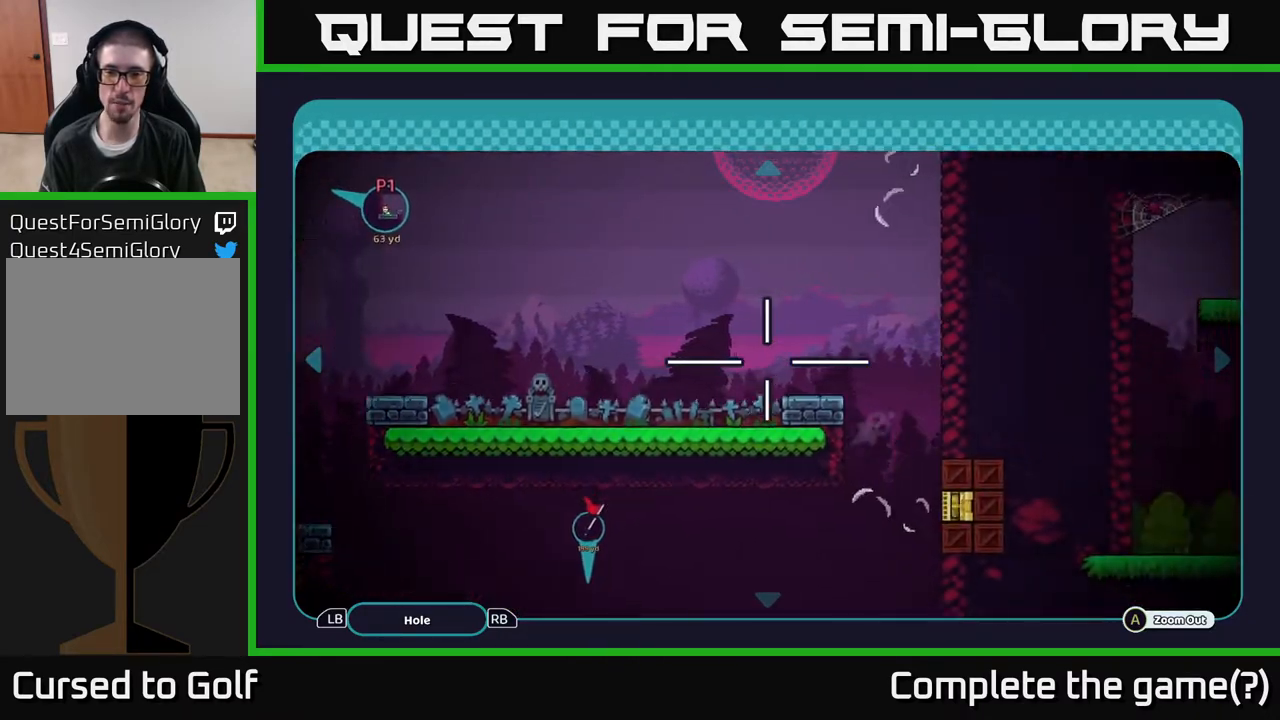
{"buttons": [], "left_stick": "up", "right_stick": "center", "events": [[33, "left_stick", "down-right"], [383, "left_stick", "up-right"], [433, "left_stick", "up"]]}
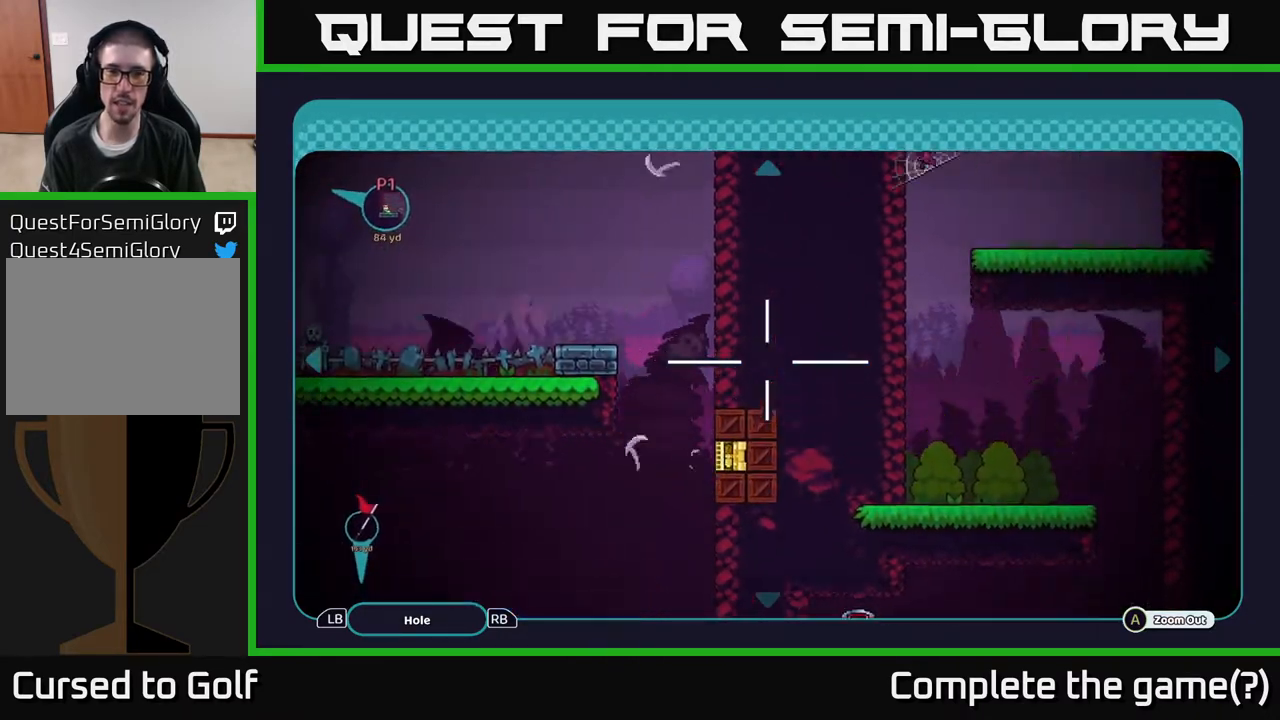
{"buttons": [], "left_stick": "down", "right_stick": "center", "events": [[200, "left_stick", "center"], [267, "left_stick", "down"]]}
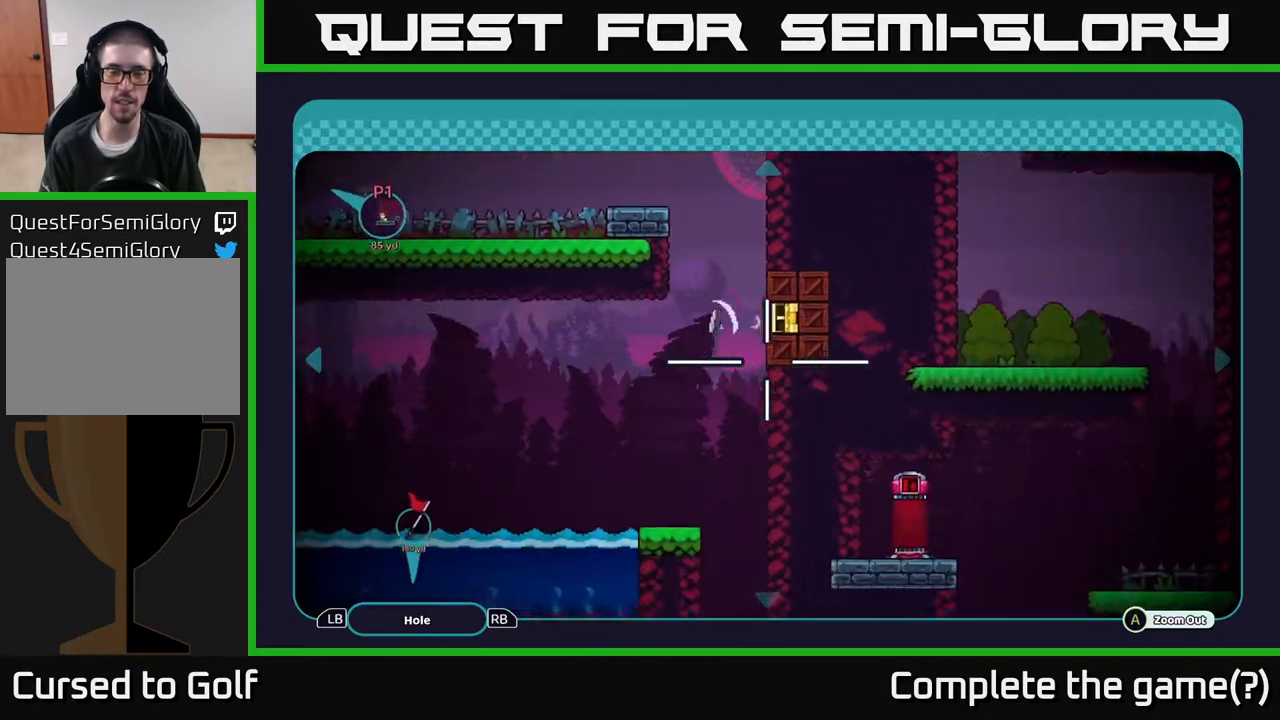
{"buttons": [], "left_stick": "up-left", "right_stick": "center", "events": [[67, "left_stick", "left"], [133, "left_stick", "up"], [300, "left_stick", "down"], [417, "left_stick", "right"], [500, "left_stick", "up-left"]]}
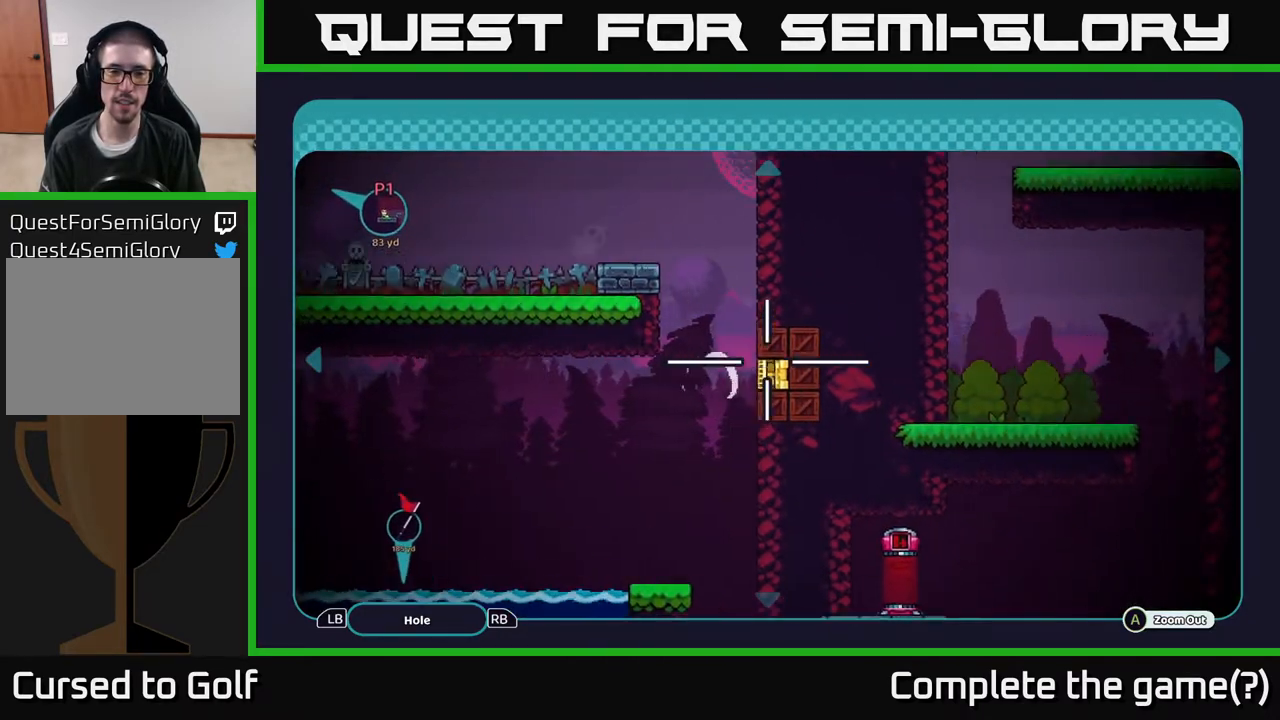
{"buttons": [], "left_stick": "center", "right_stick": "center", "events": [[67, "left_stick", "left"], [150, "left_stick", "down"], [283, "left_stick", "center"]]}
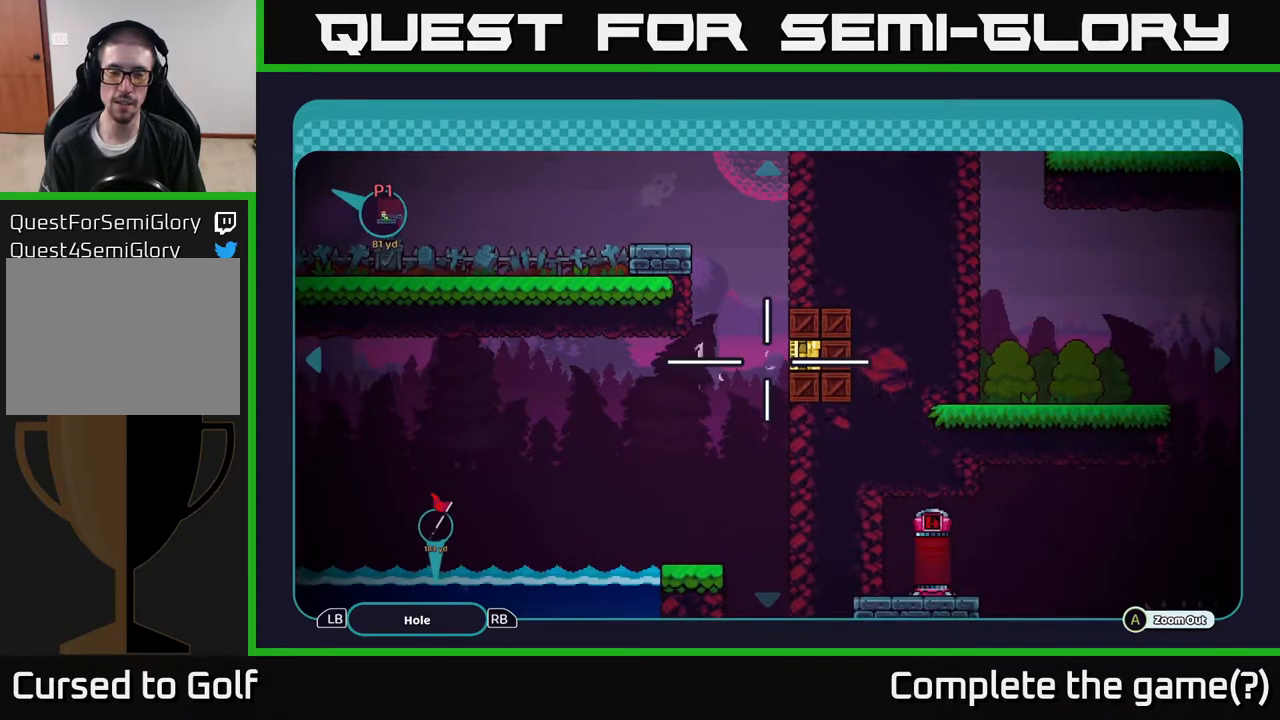
{"buttons": [], "left_stick": "down", "right_stick": "center", "events": [[100, "left_stick", "down"]]}
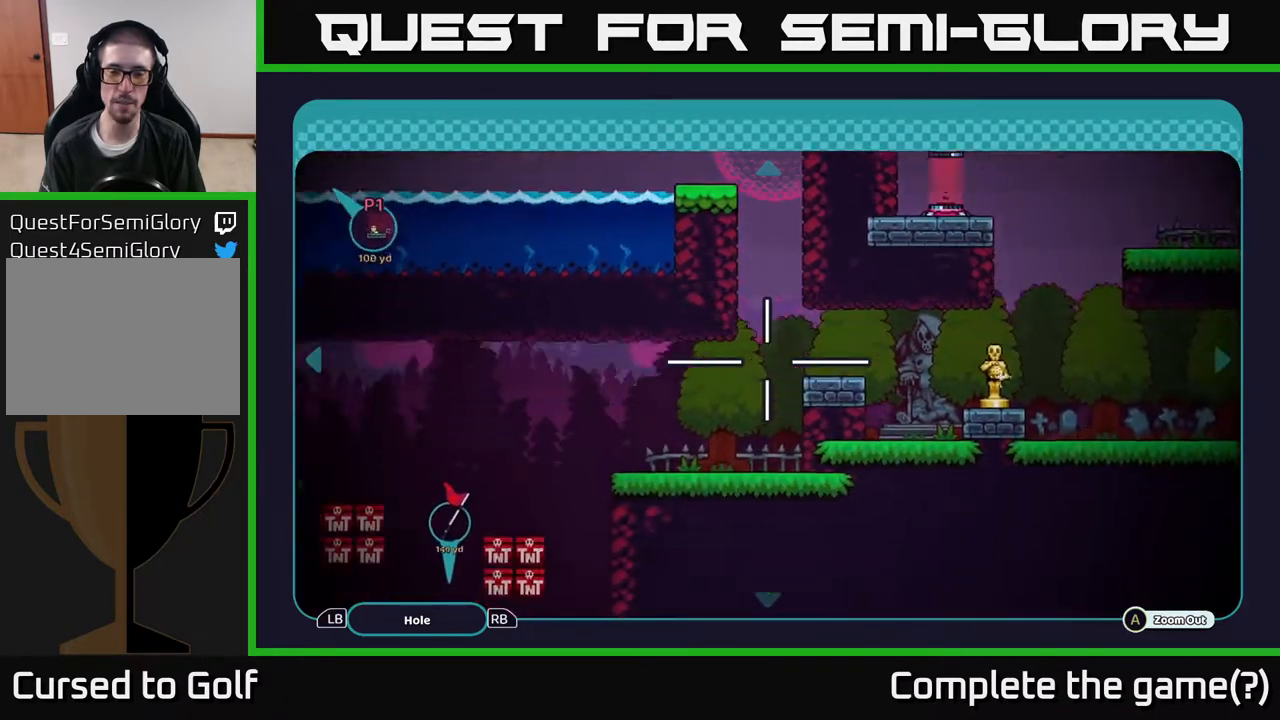
{"buttons": [], "left_stick": "center", "right_stick": "center", "events": [[183, "left_stick", "center"], [233, "left_stick", "up-right"], [317, "left_stick", "up"], [450, "left_stick", "center"]]}
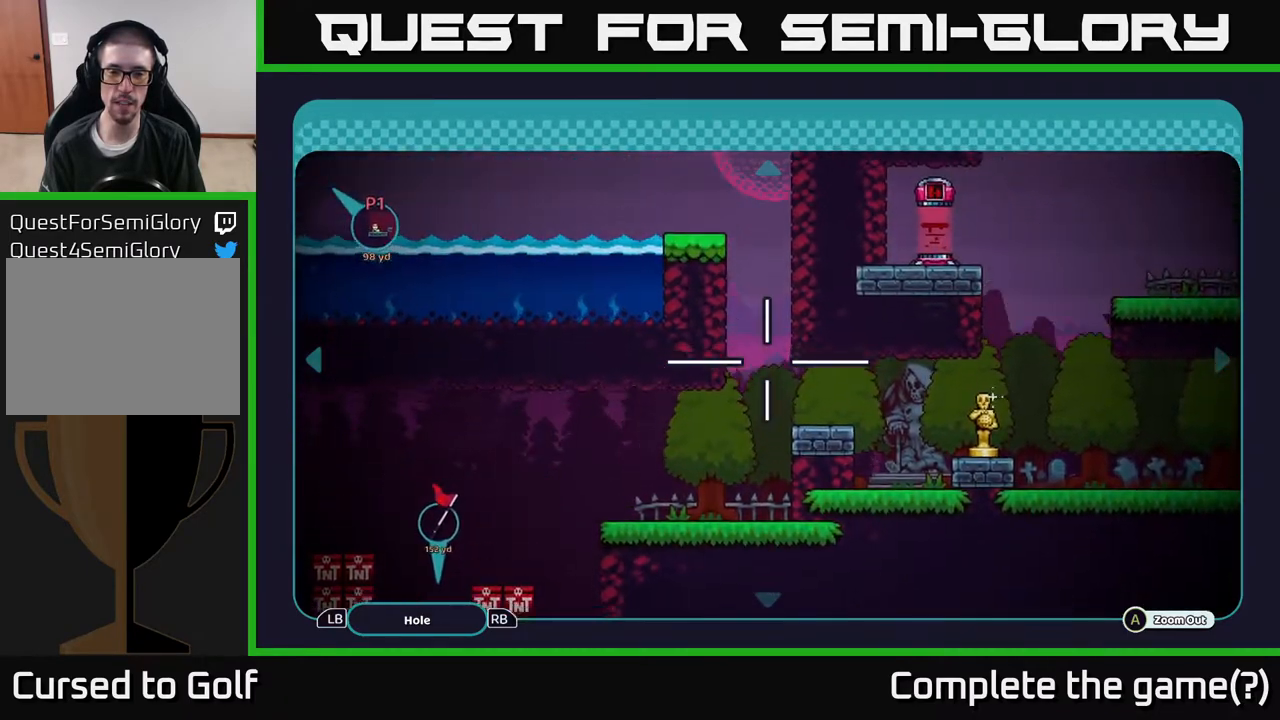
{"buttons": [], "left_stick": "up", "right_stick": "center", "events": [[17, "left_stick", "down"], [417, "left_stick", "up"]]}
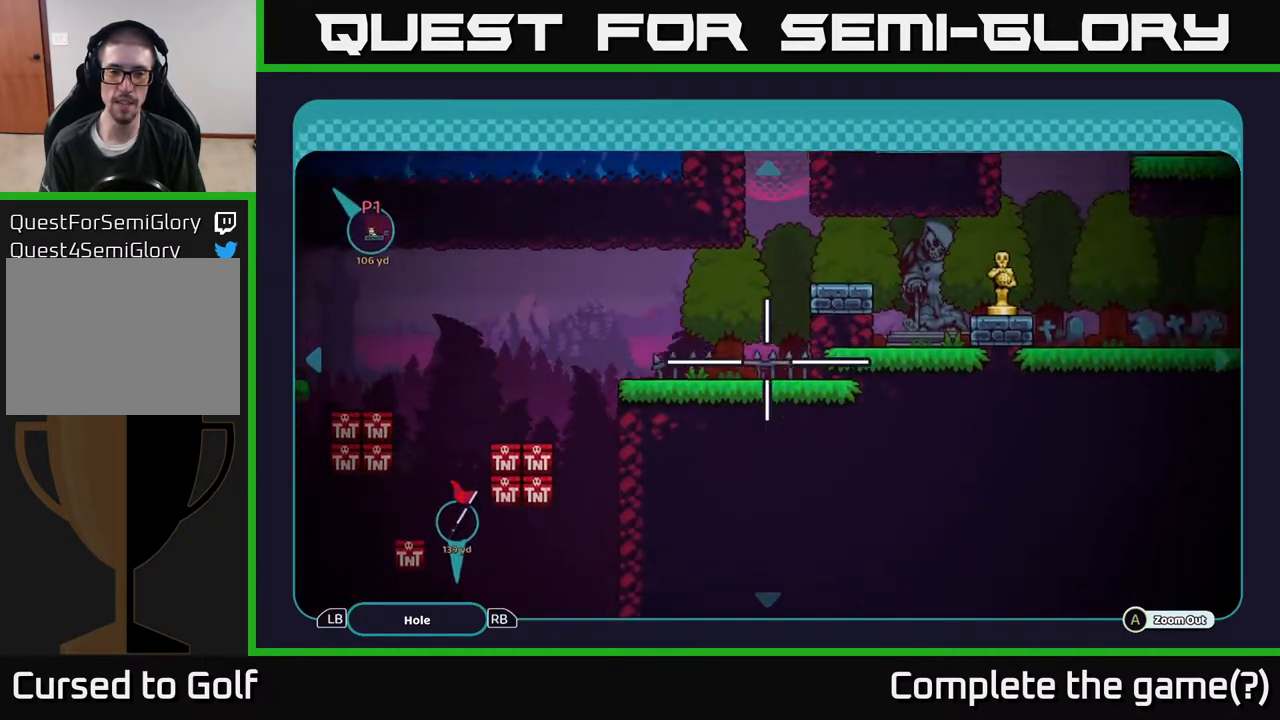
{"buttons": [], "left_stick": "center", "right_stick": "center", "events": [[150, "left_stick", "center"]]}
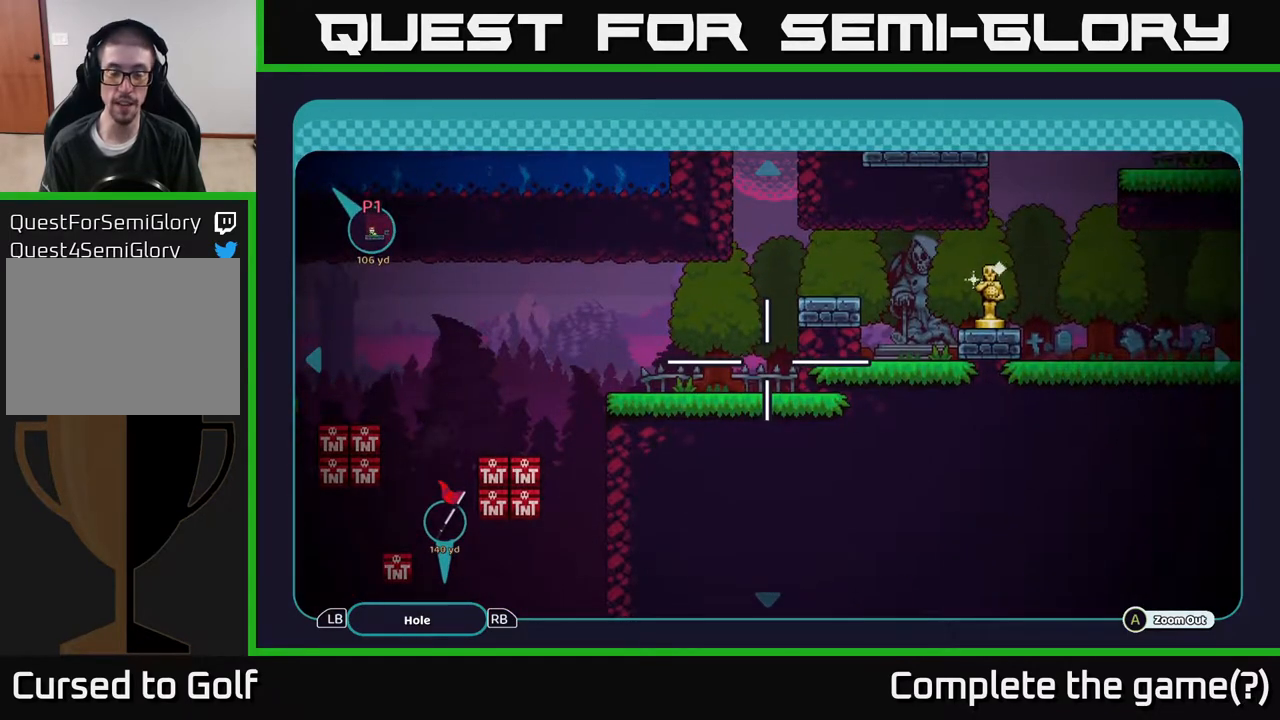
{"buttons": [], "left_stick": "center", "right_stick": "center", "events": []}
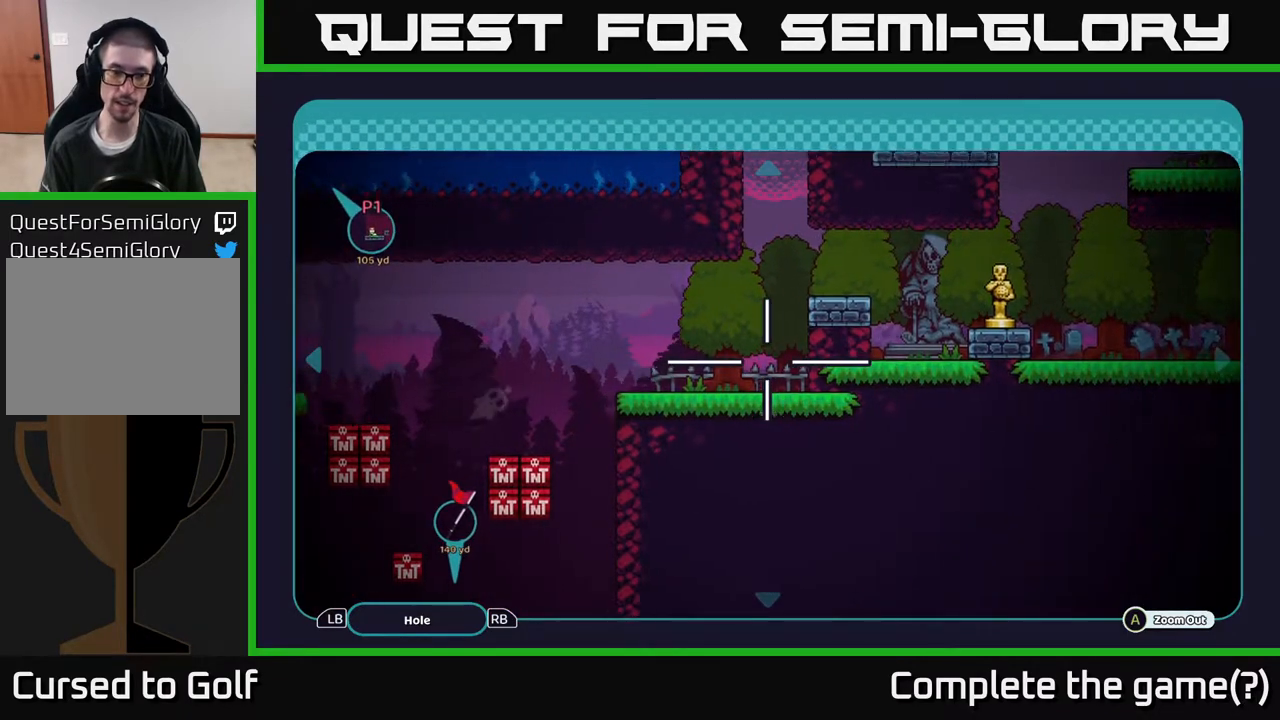
{"buttons": [], "left_stick": "down", "right_stick": "center", "events": [[17, "left_stick", "left"], [417, "left_stick", "down"]]}
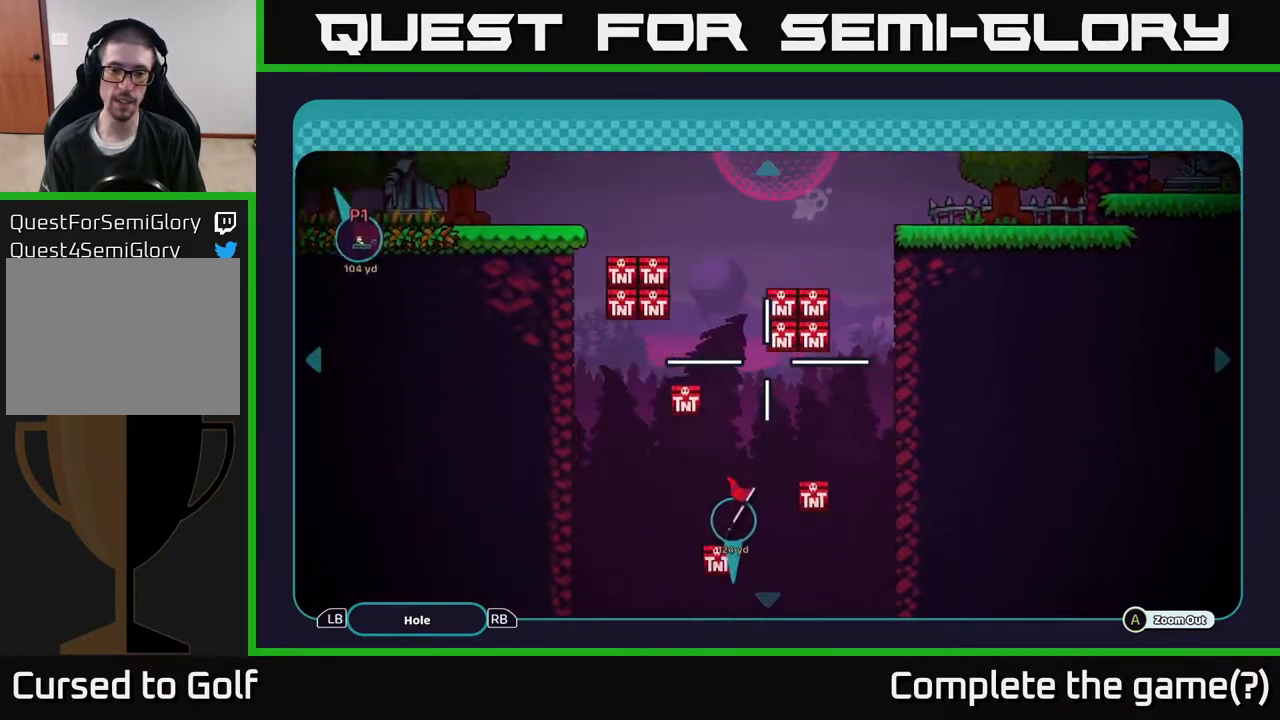
{"buttons": [], "left_stick": "down", "right_stick": "center", "events": []}
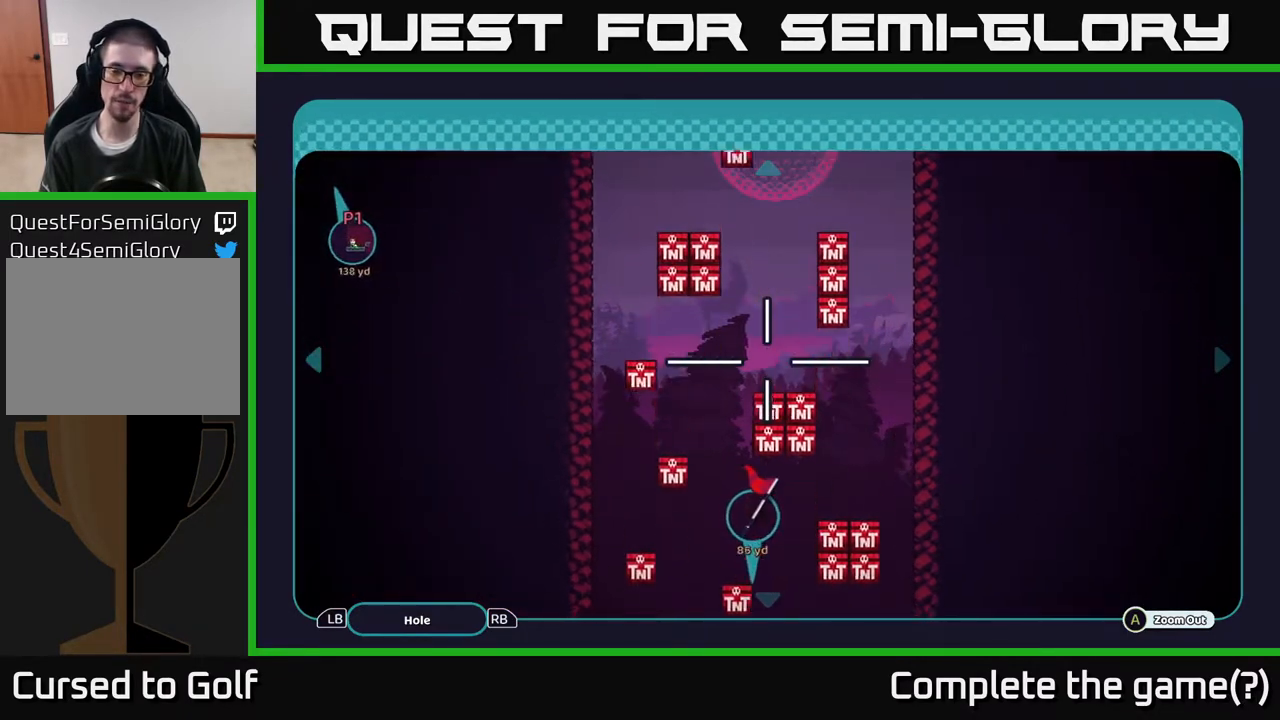
{"buttons": [], "left_stick": "down", "right_stick": "center", "events": [[183, "left_stick", "down-right"], [350, "left_stick", "down"]]}
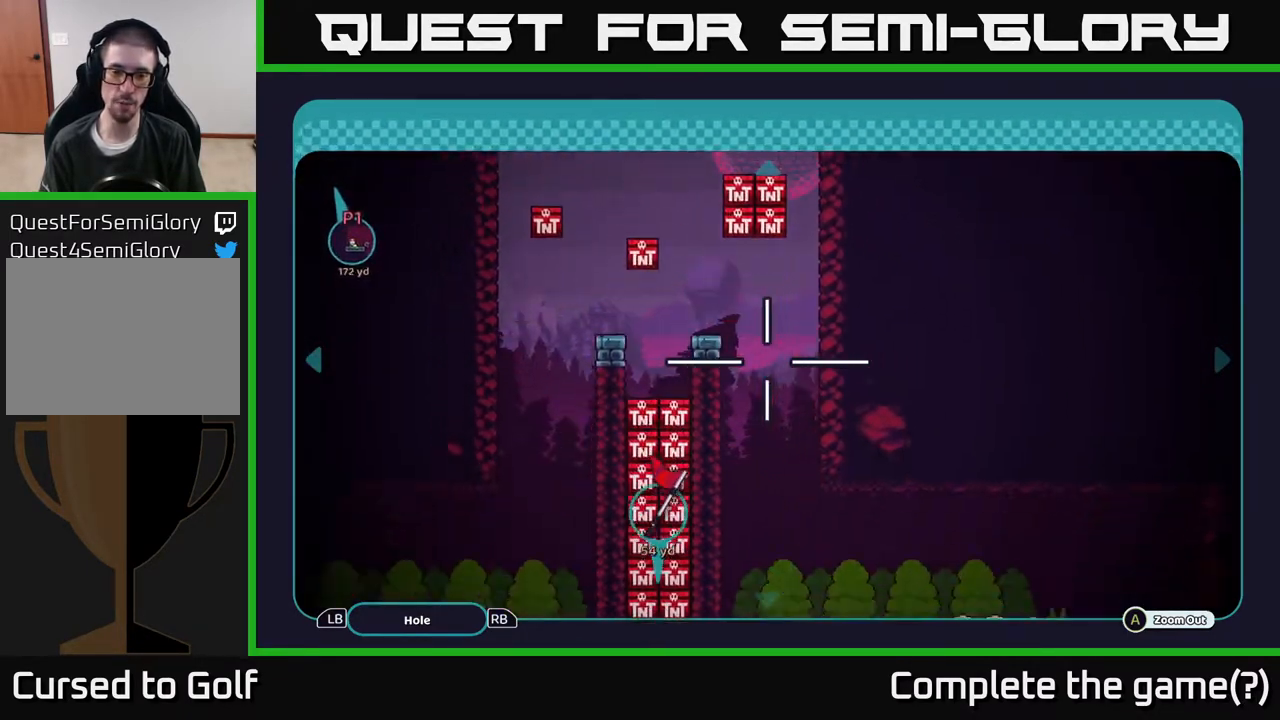
{"buttons": [], "left_stick": "down", "right_stick": "center", "events": [[50, "left_stick", "down-left"], [200, "left_stick", "down"]]}
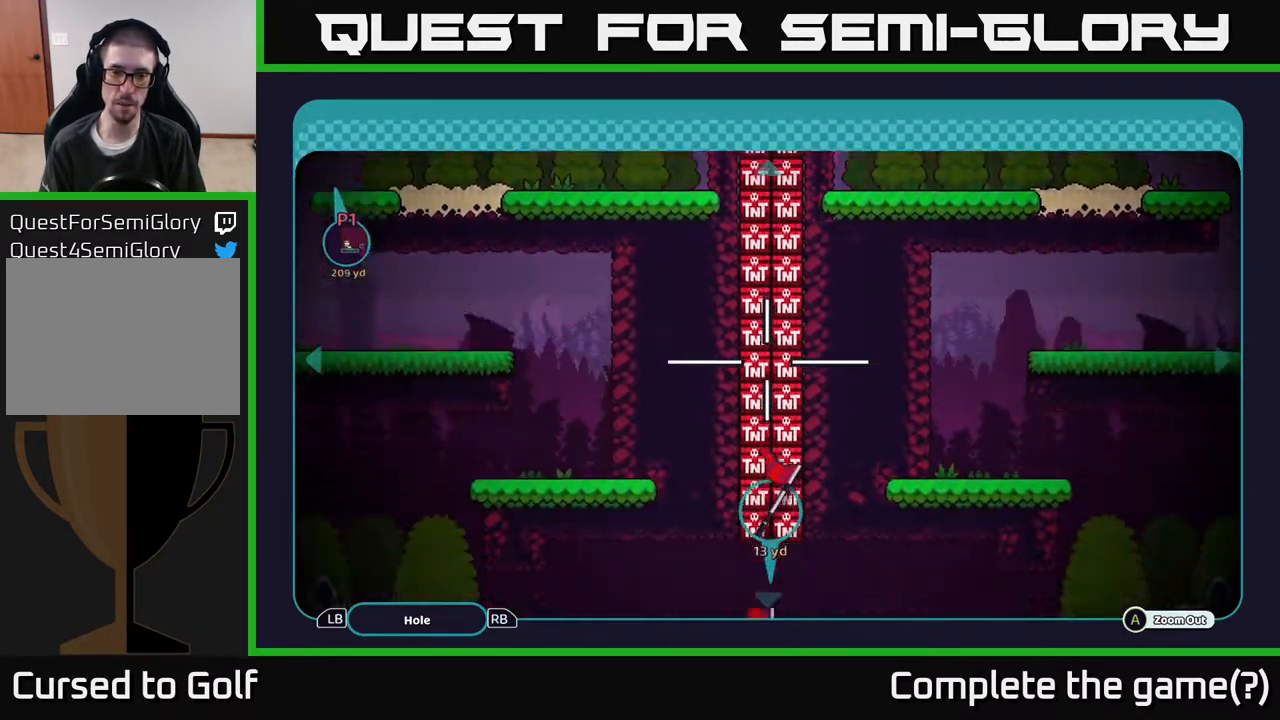
{"buttons": [], "left_stick": "up", "right_stick": "center", "events": [[417, "left_stick", "up"]]}
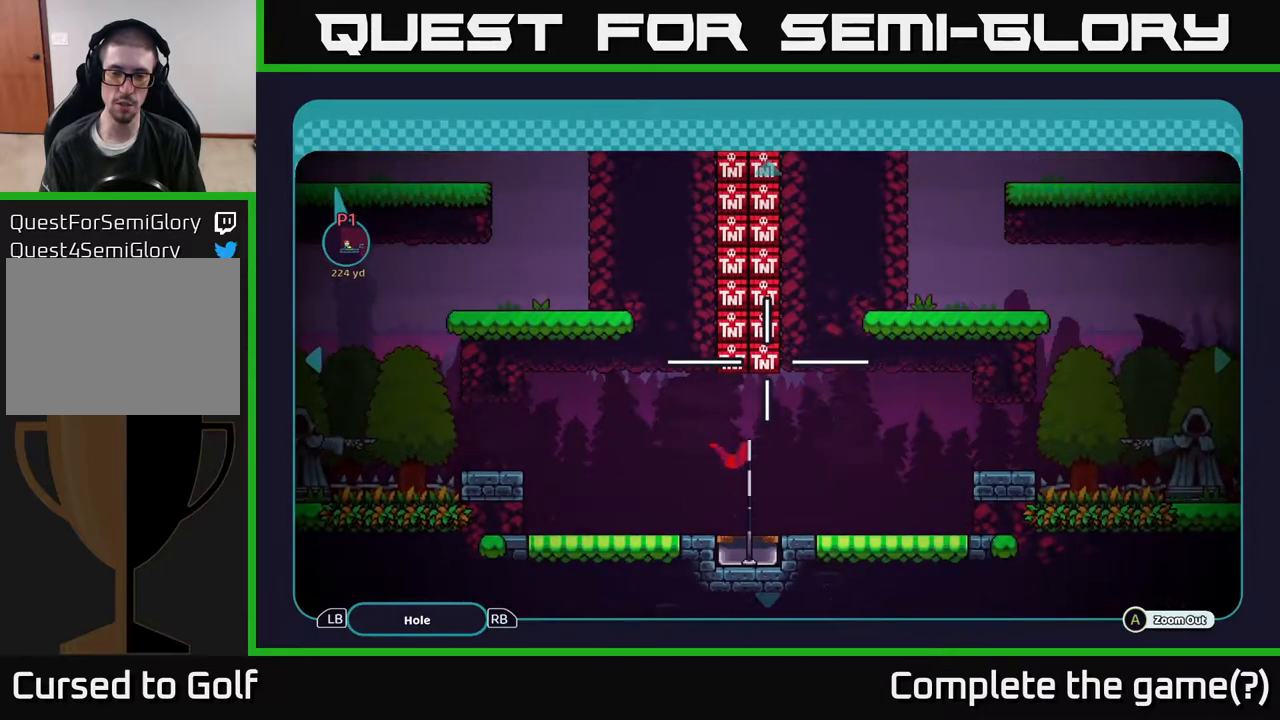
{"buttons": [], "left_stick": "up", "right_stick": "center", "events": [[67, "left_stick", "center"], [117, "left_stick", "down"], [433, "left_stick", "up"]]}
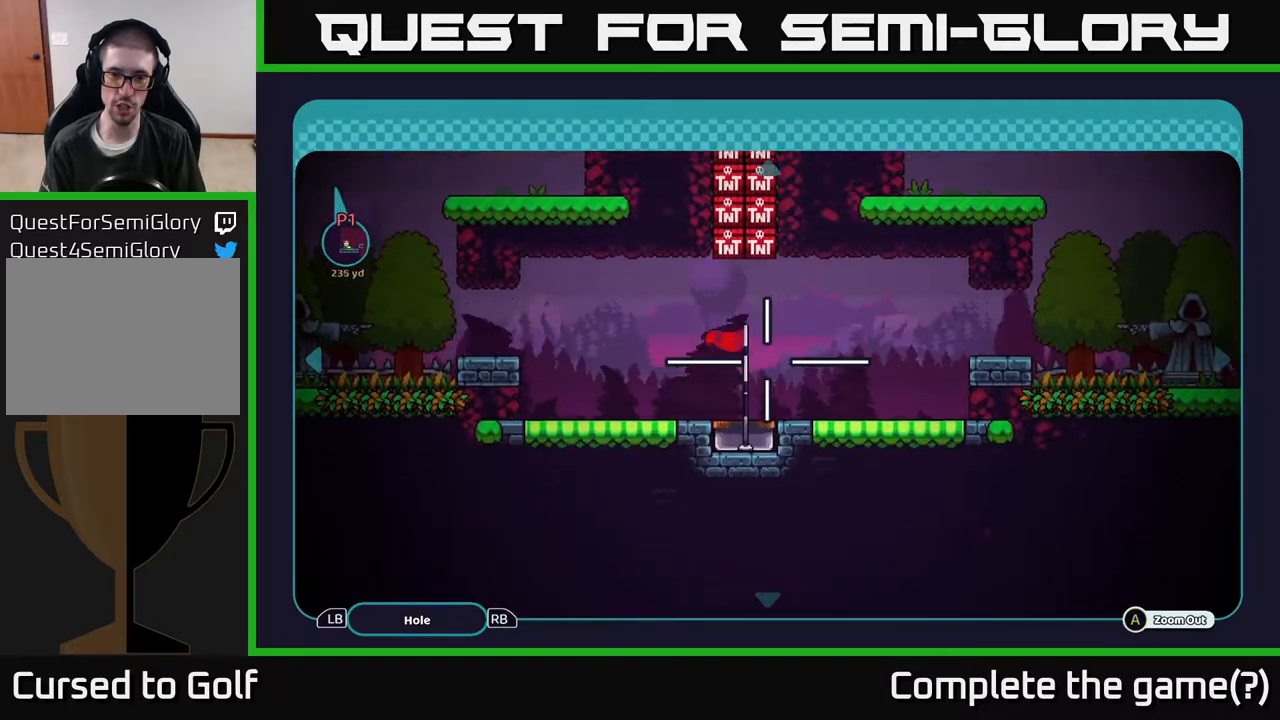
{"buttons": [], "left_stick": "center", "right_stick": "center", "events": [[117, "left_stick", "center"]]}
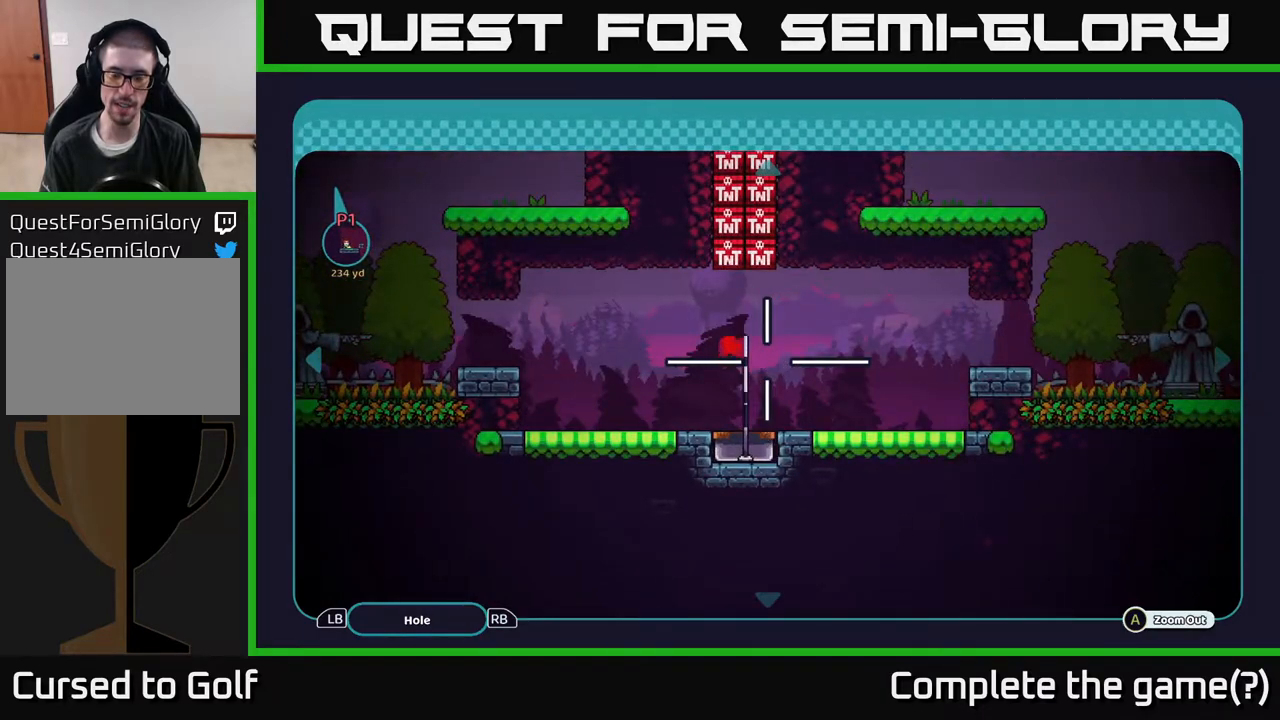
{"buttons": [], "left_stick": "center", "right_stick": "center", "events": [[117, "left_stick", "up"], [233, "left_stick", "center"]]}
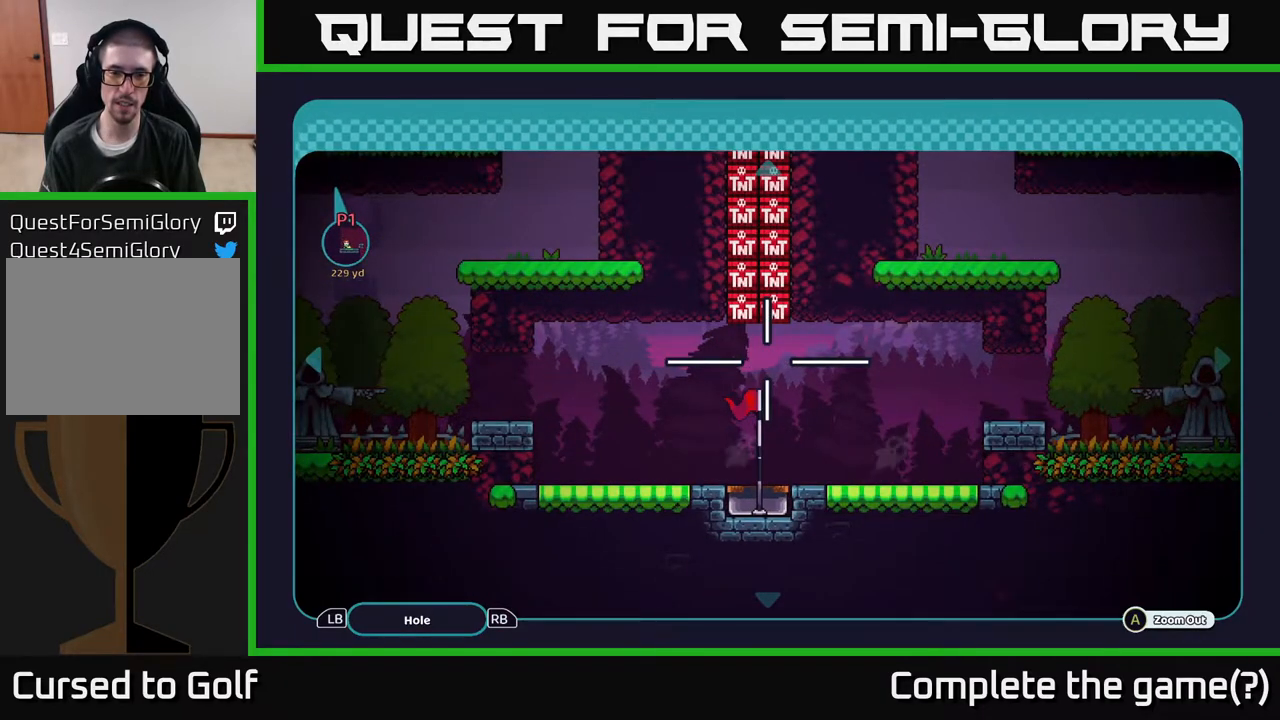
{"buttons": [], "left_stick": "up", "right_stick": "center", "events": [[317, "left_stick", "down"], [500, "left_stick", "up"]]}
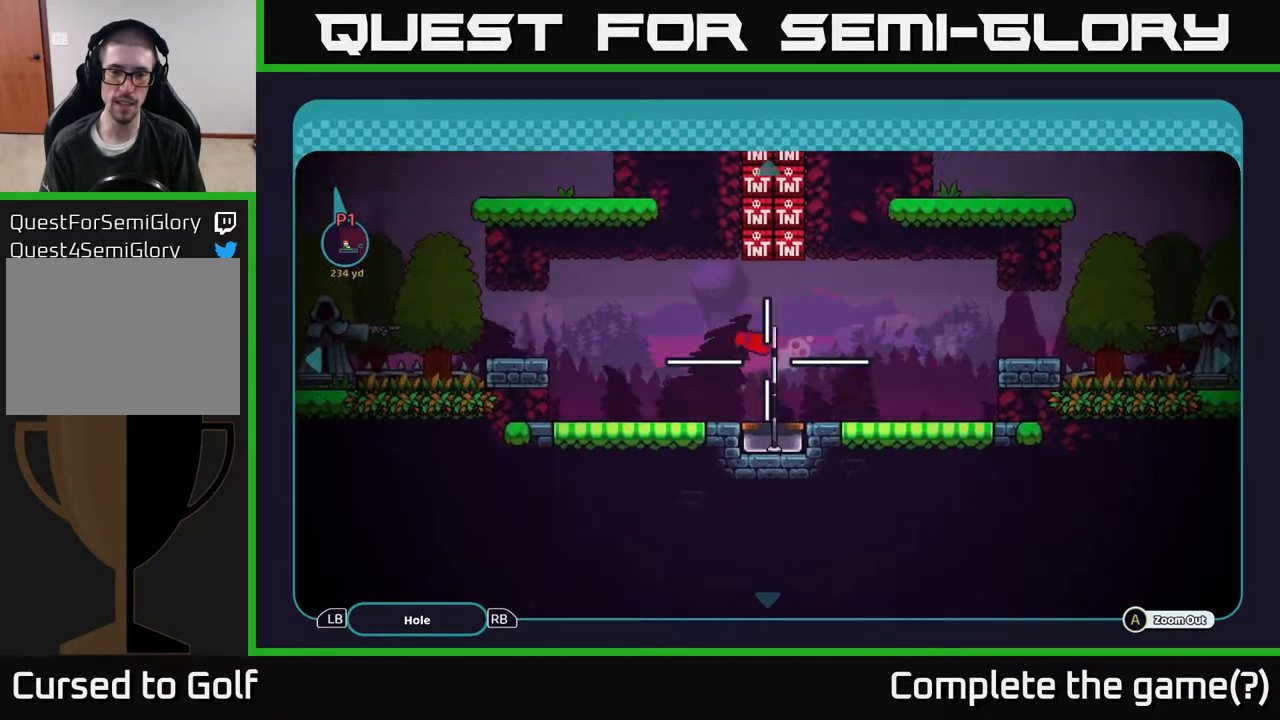
{"buttons": [], "left_stick": "center", "right_stick": "center", "events": [[133, "left_stick", "center"]]}
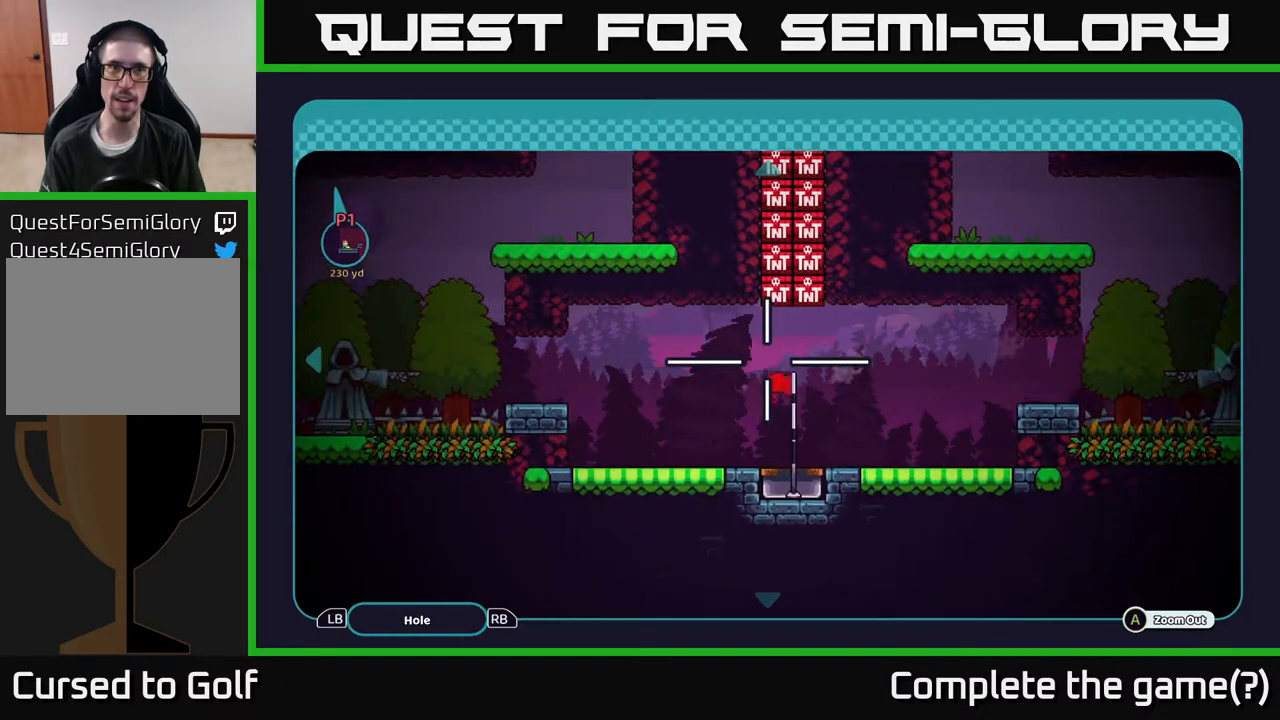
{"buttons": [], "left_stick": "center", "right_stick": "center", "events": []}
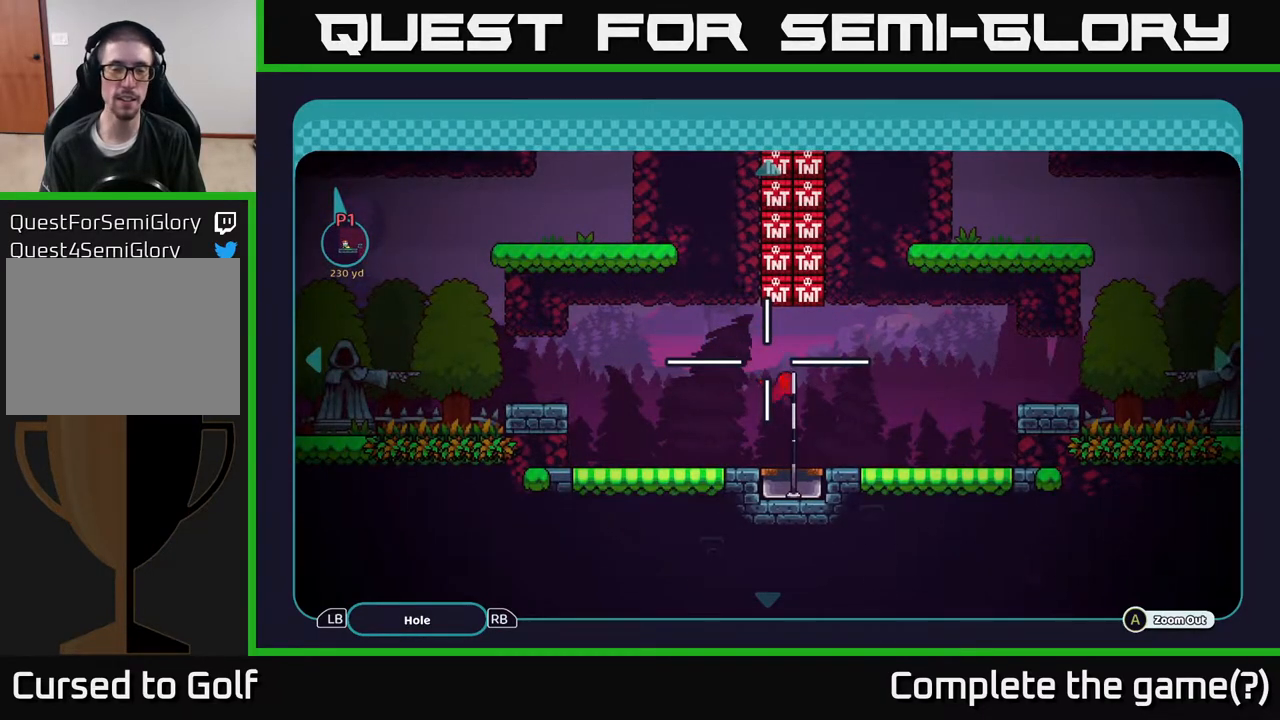
{"buttons": [], "left_stick": "up-right", "right_stick": "center", "events": [[250, "left_stick", "up"], [500, "left_stick", "up-right"]]}
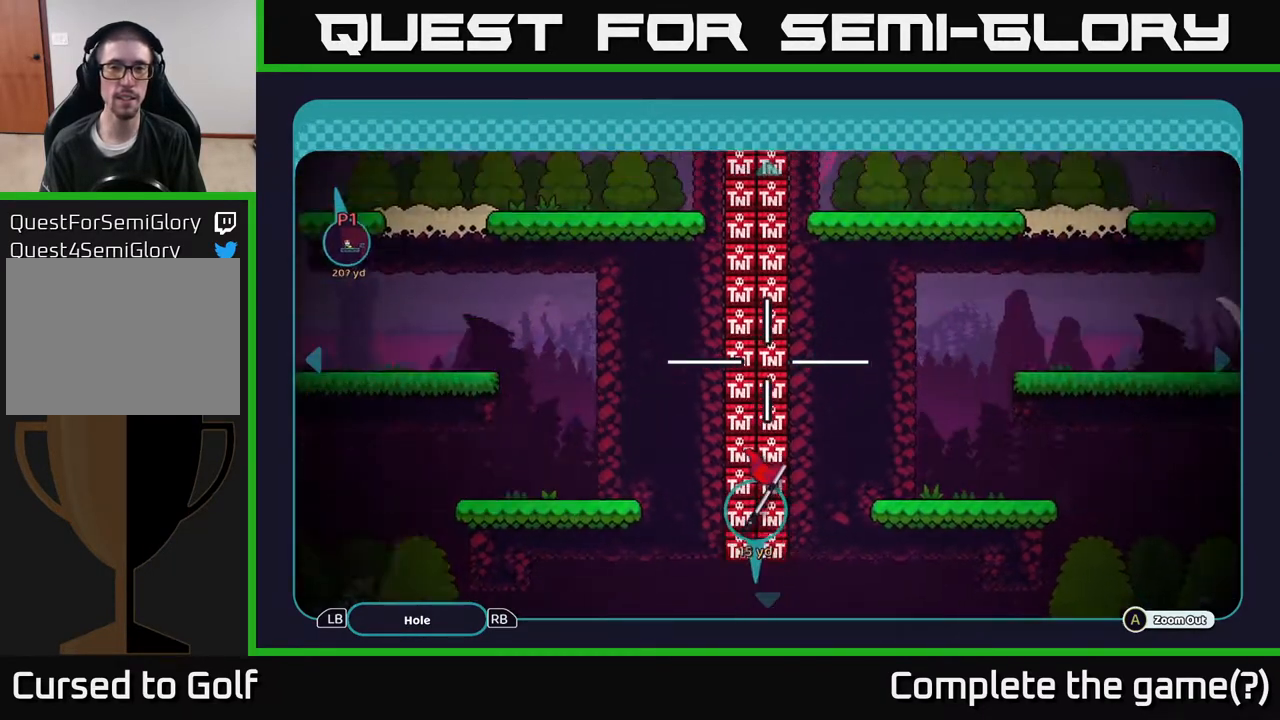
{"buttons": [], "left_stick": "up", "right_stick": "center", "events": [[350, "left_stick", "up"]]}
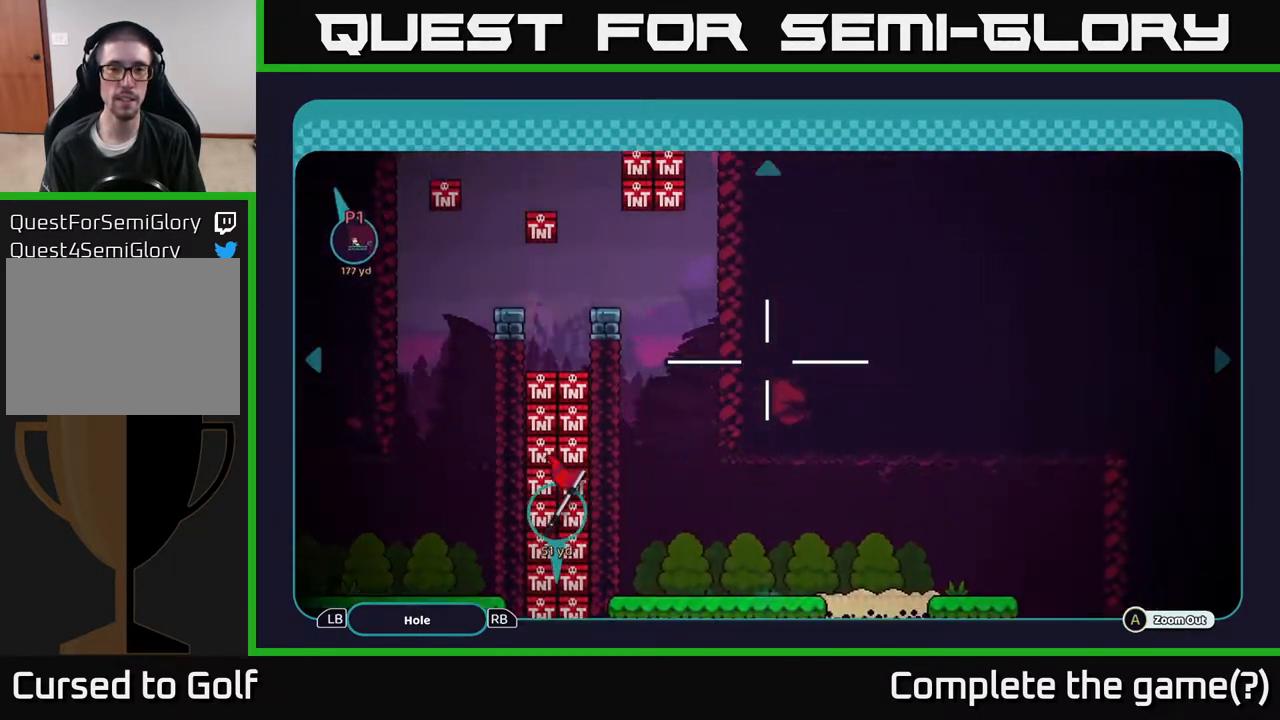
{"buttons": [], "left_stick": "up", "right_stick": "center", "events": []}
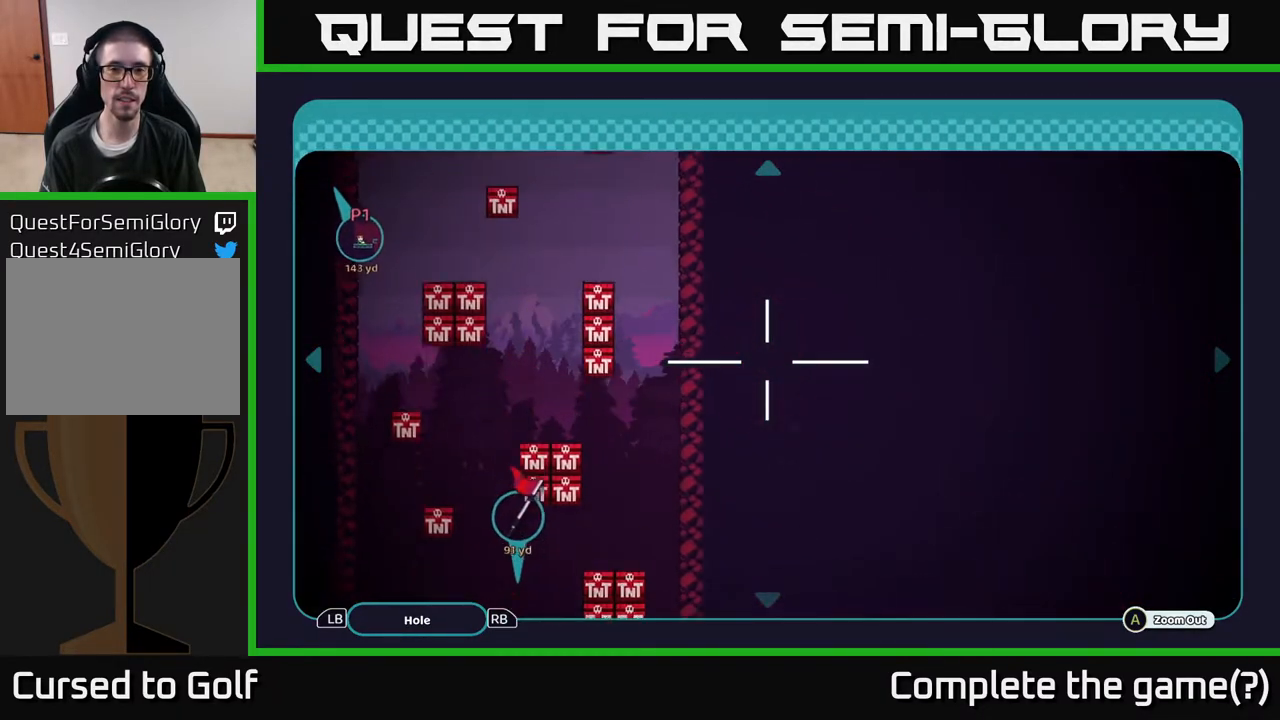
{"buttons": [], "left_stick": "up", "right_stick": "center", "events": []}
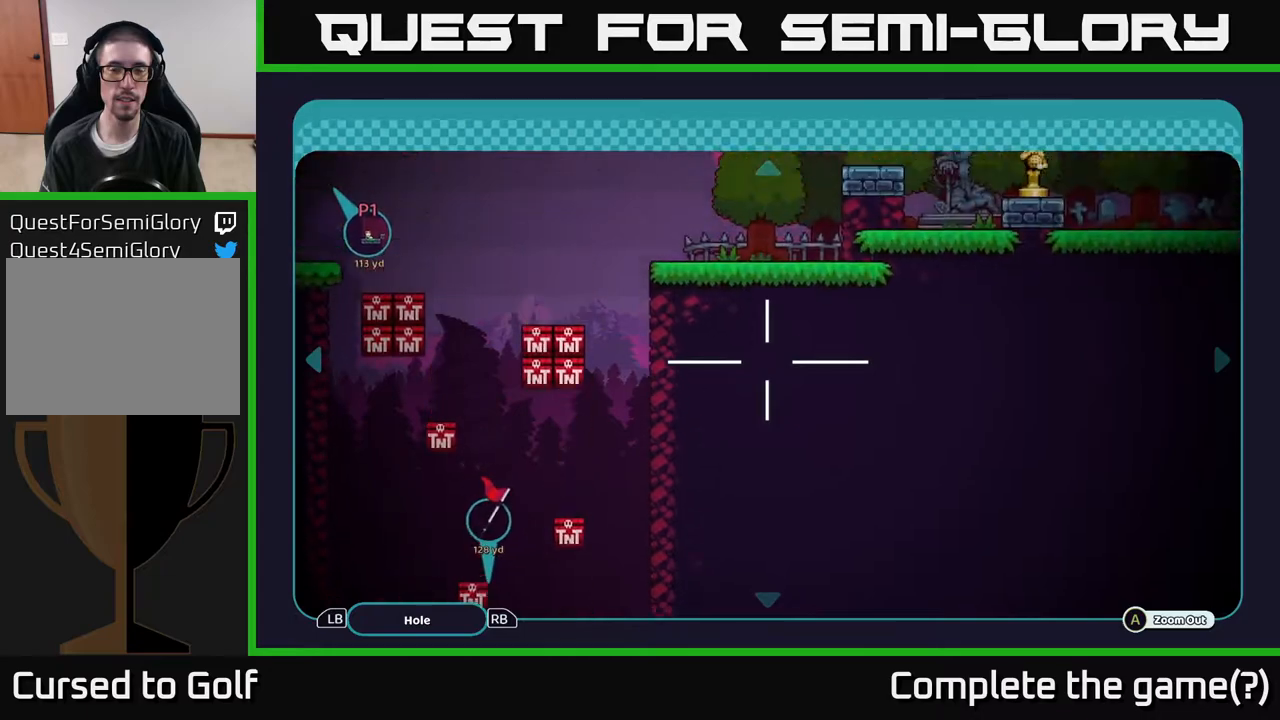
{"buttons": [], "left_stick": "center", "right_stick": "center", "events": [[450, "left_stick", "center"]]}